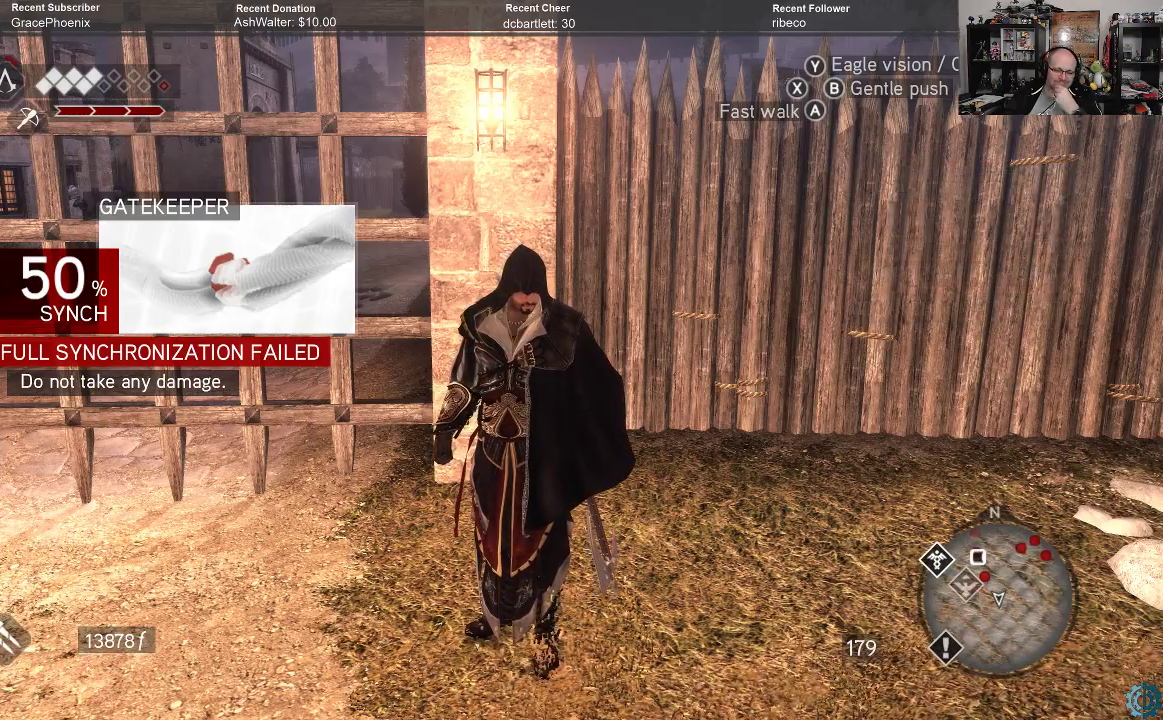
Gameplay with a controller (Xbox layout); each line is a JSON object with the inputs held at the frame after it. "events" lists button and stick changes between this image and that frame as [ms after this image, input, new state], when the widget could be followed in between.
{"buttons": [], "left_stick": "center", "right_stick": "up-right", "events": [[300, "right_stick", "up-right"]]}
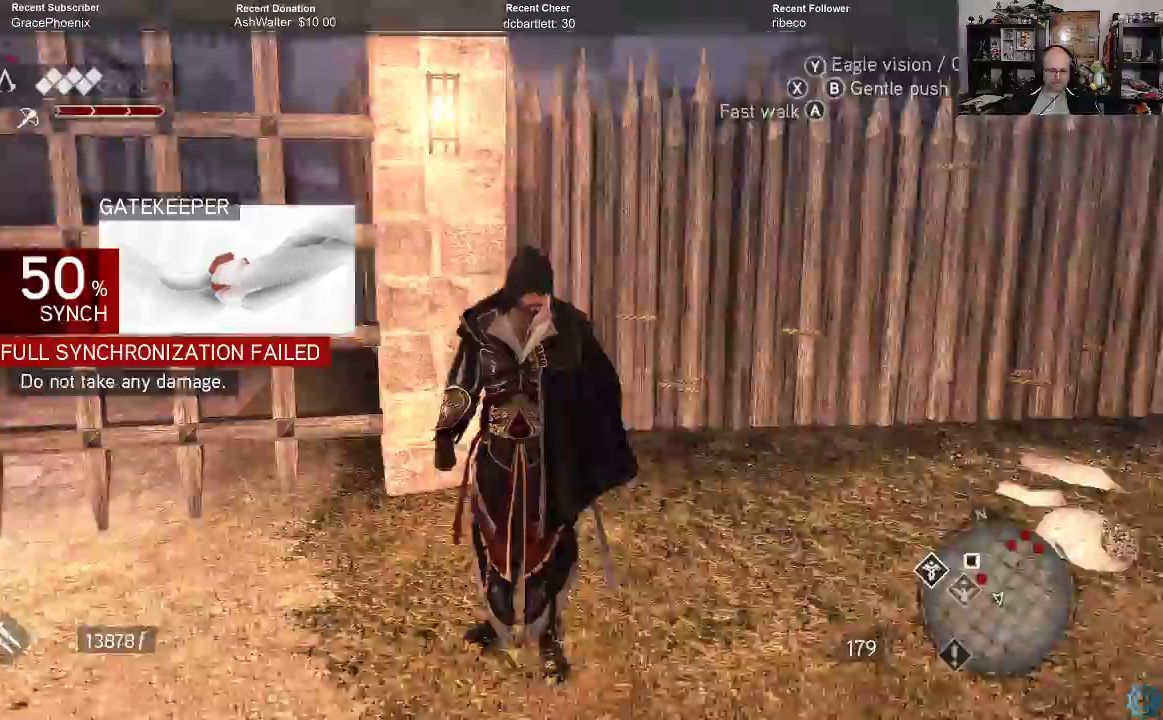
{"buttons": [], "left_stick": "center", "right_stick": "up-right", "events": []}
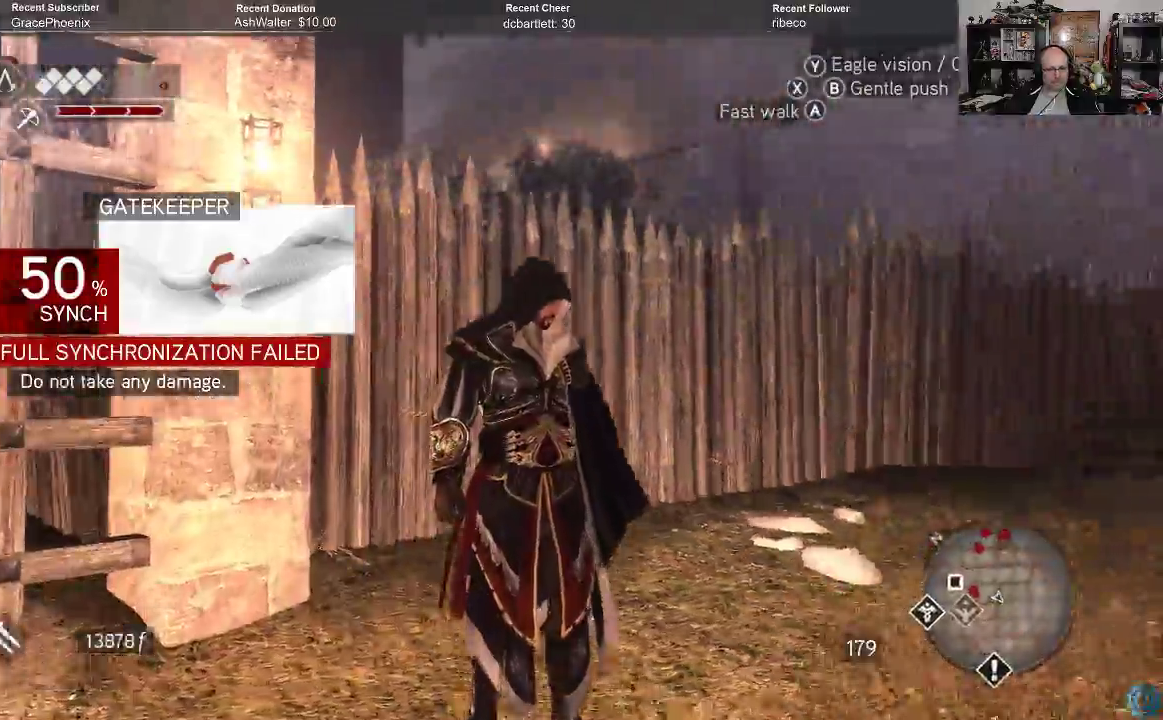
{"buttons": [], "left_stick": "center", "right_stick": "center", "events": [[433, "right_stick", "center"]]}
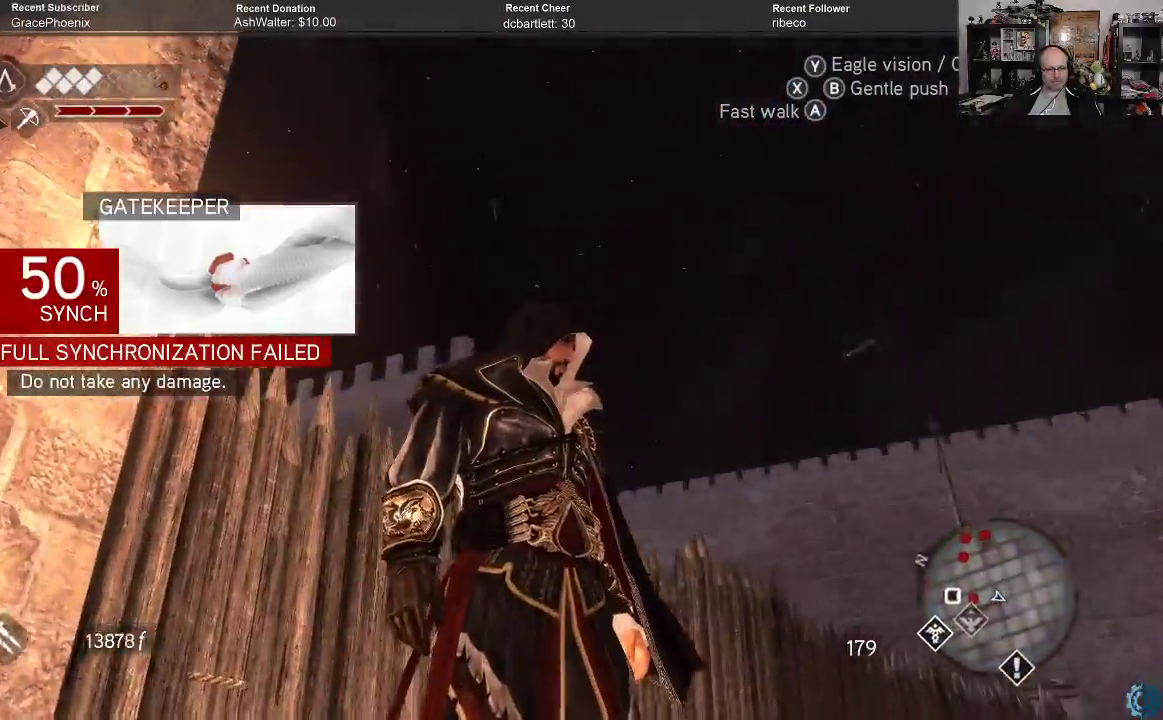
{"buttons": [], "left_stick": "center", "right_stick": "down", "events": [[100, "right_stick", "down-right"], [400, "right_stick", "down"]]}
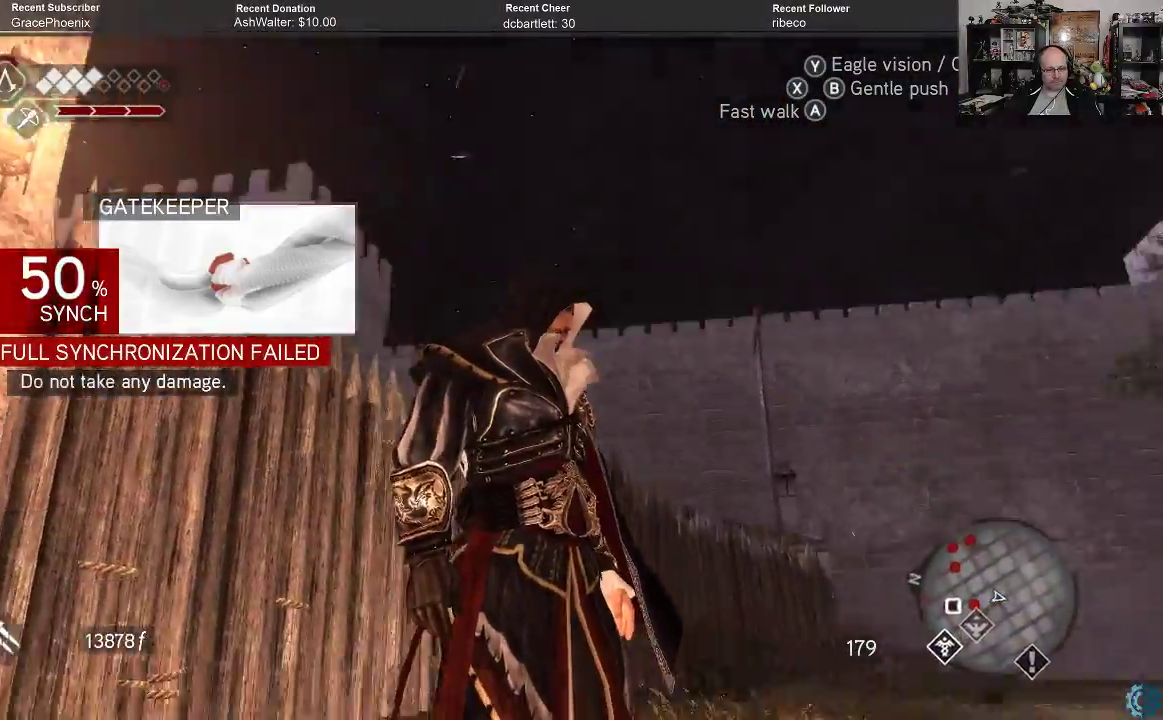
{"buttons": [], "left_stick": "center", "right_stick": "down", "events": []}
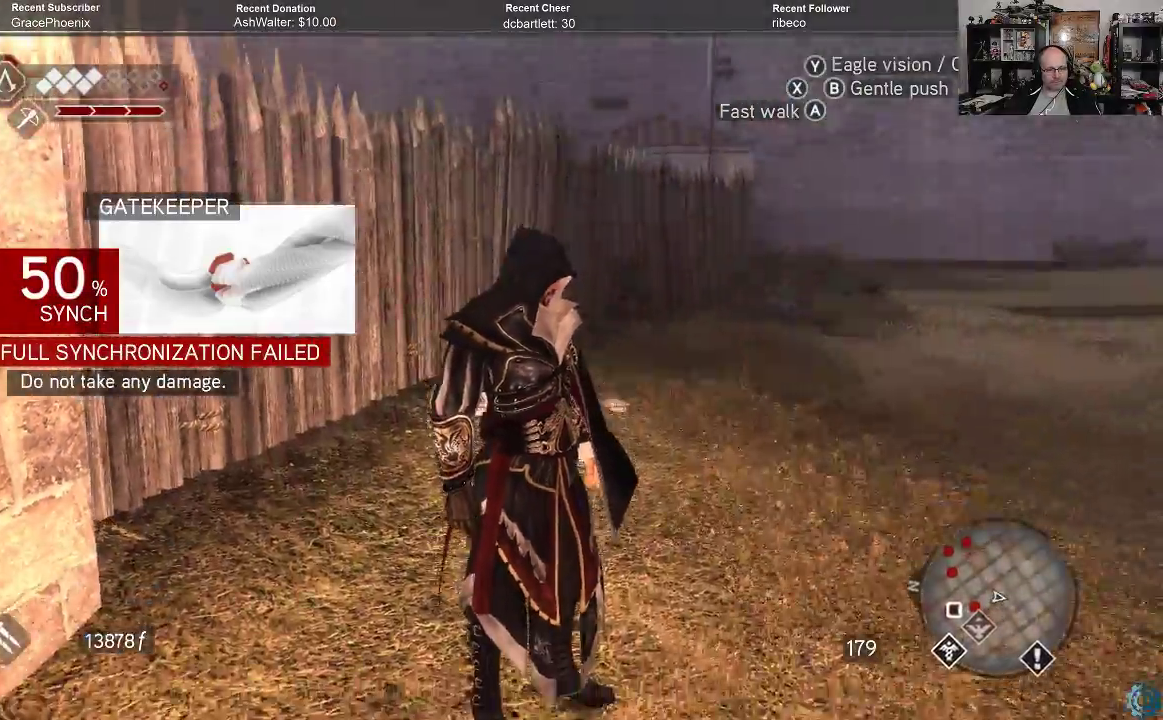
{"buttons": [], "left_stick": "center", "right_stick": "center", "events": [[67, "right_stick", "down-right"], [300, "right_stick", "right"], [433, "right_stick", "center"]]}
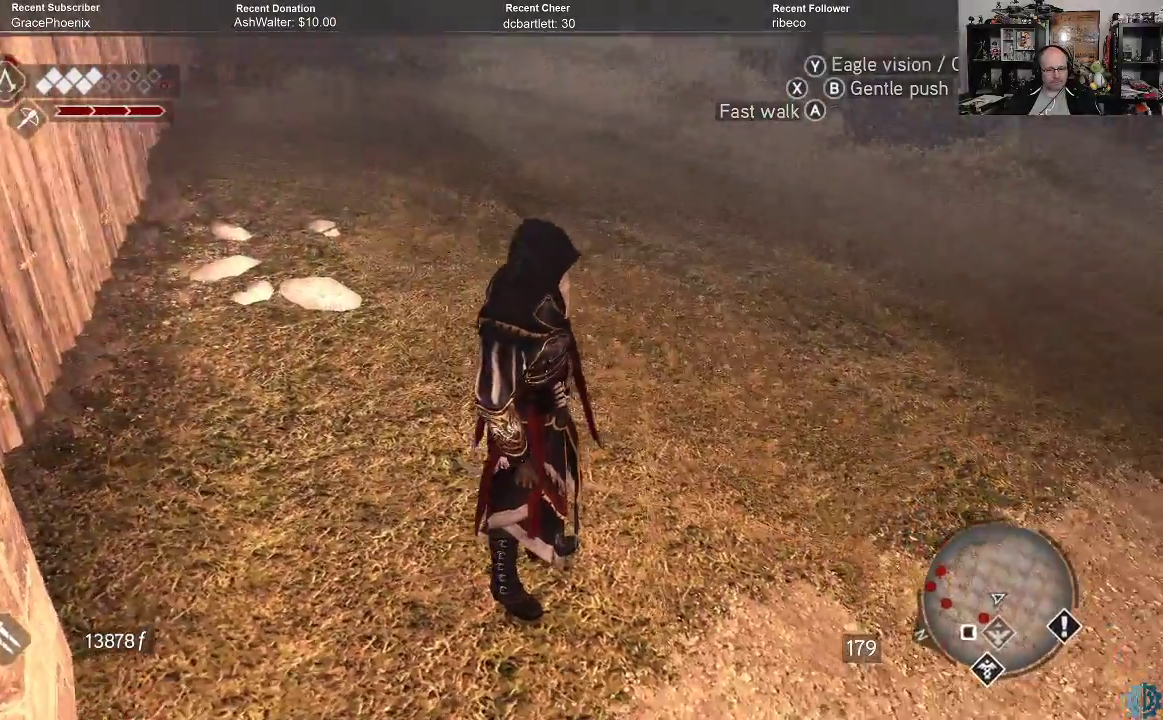
{"buttons": [], "left_stick": "up", "right_stick": "right", "events": [[133, "right_stick", "right"], [333, "left_stick", "up"]]}
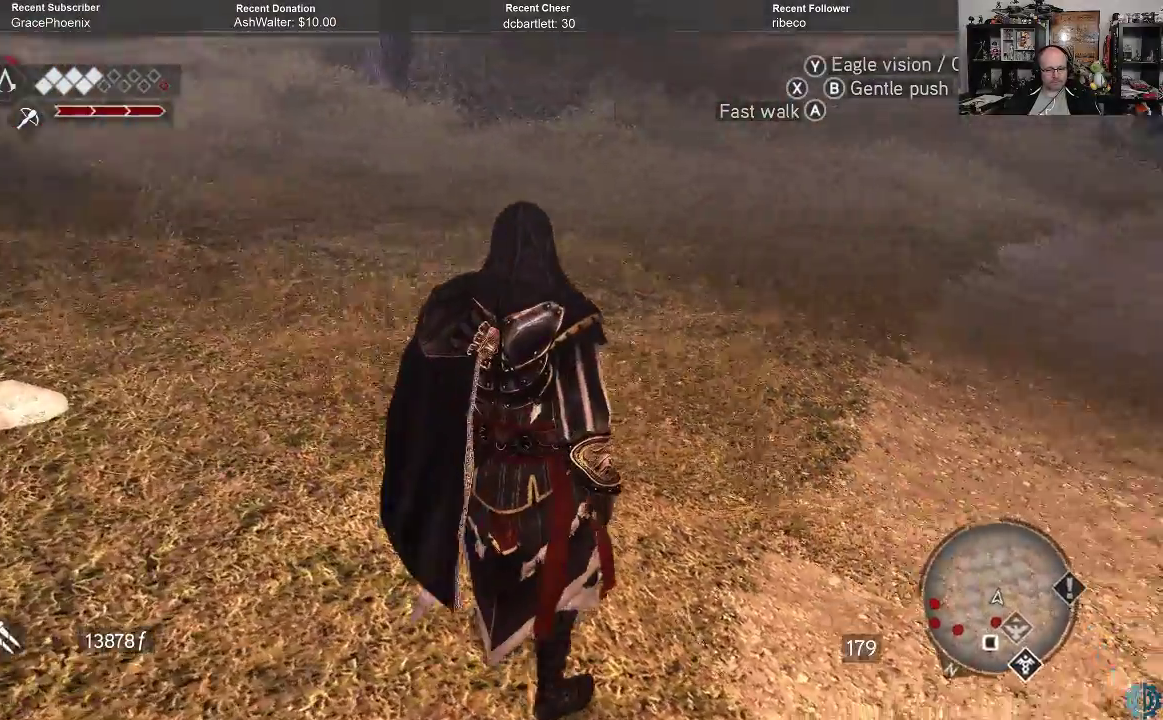
{"buttons": [], "left_stick": "up", "right_stick": "center", "events": [[133, "right_stick", "up-right"], [400, "right_stick", "center"]]}
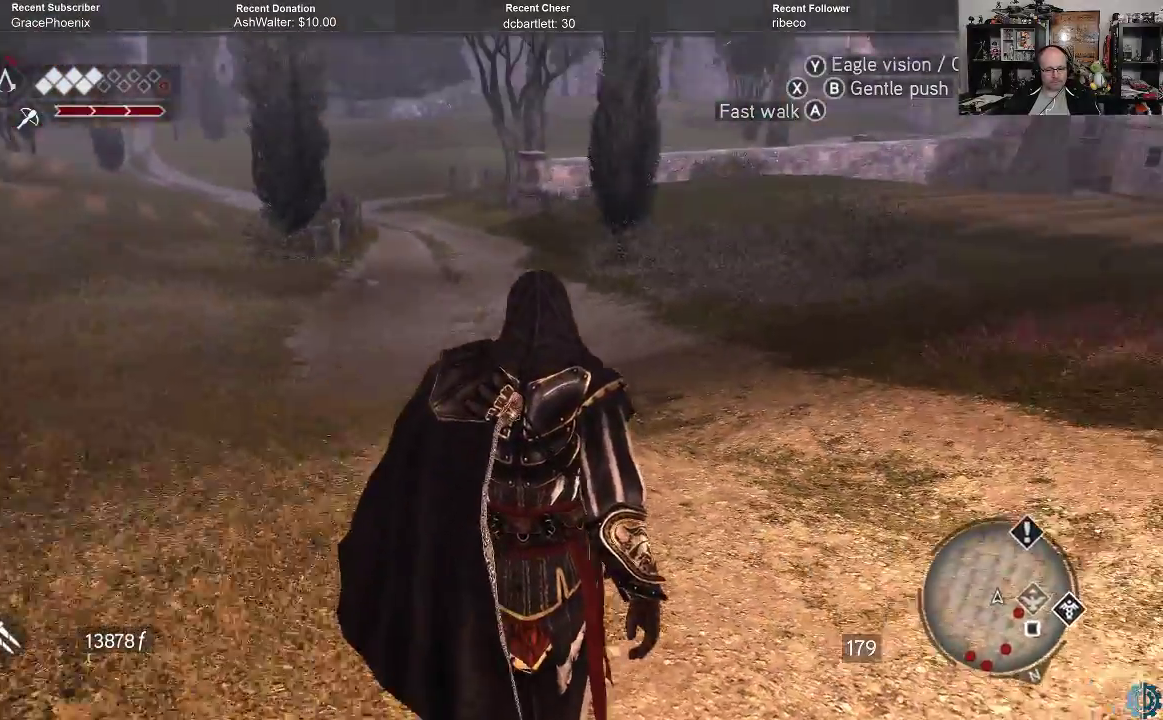
{"buttons": [], "left_stick": "center", "right_stick": "up-right", "events": [[267, "right_stick", "up-right"], [333, "left_stick", "center"]]}
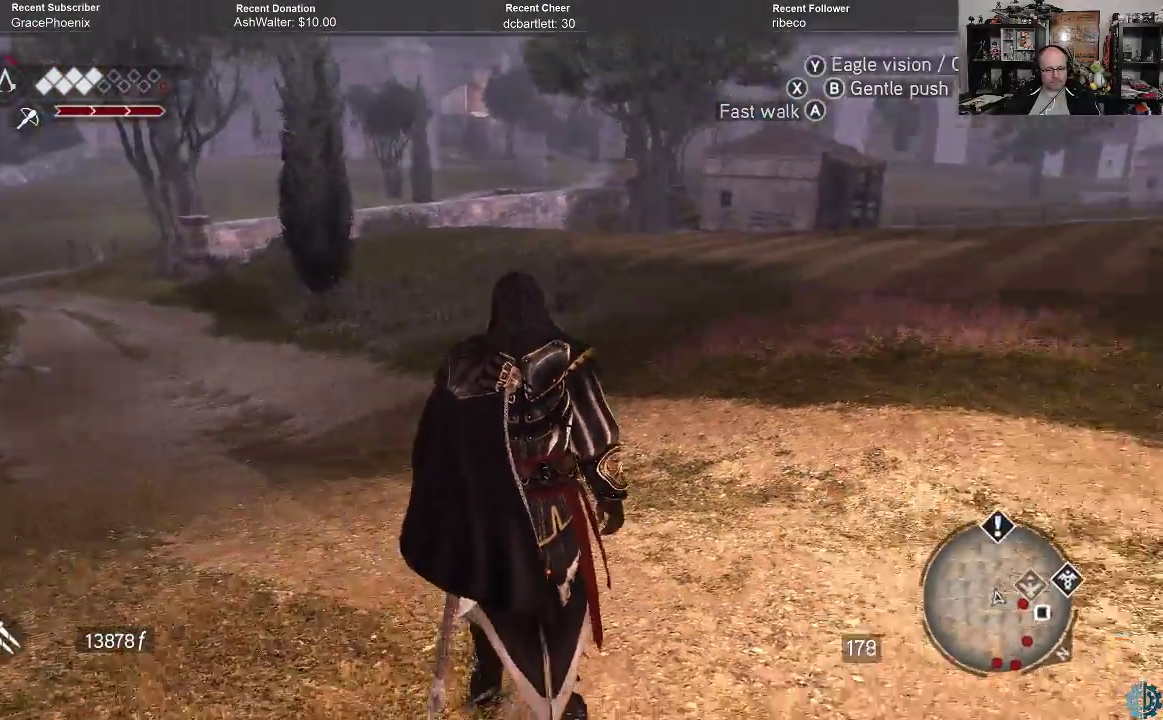
{"buttons": [], "left_stick": "up-left", "right_stick": "up-right", "events": [[167, "left_stick", "up-left"]]}
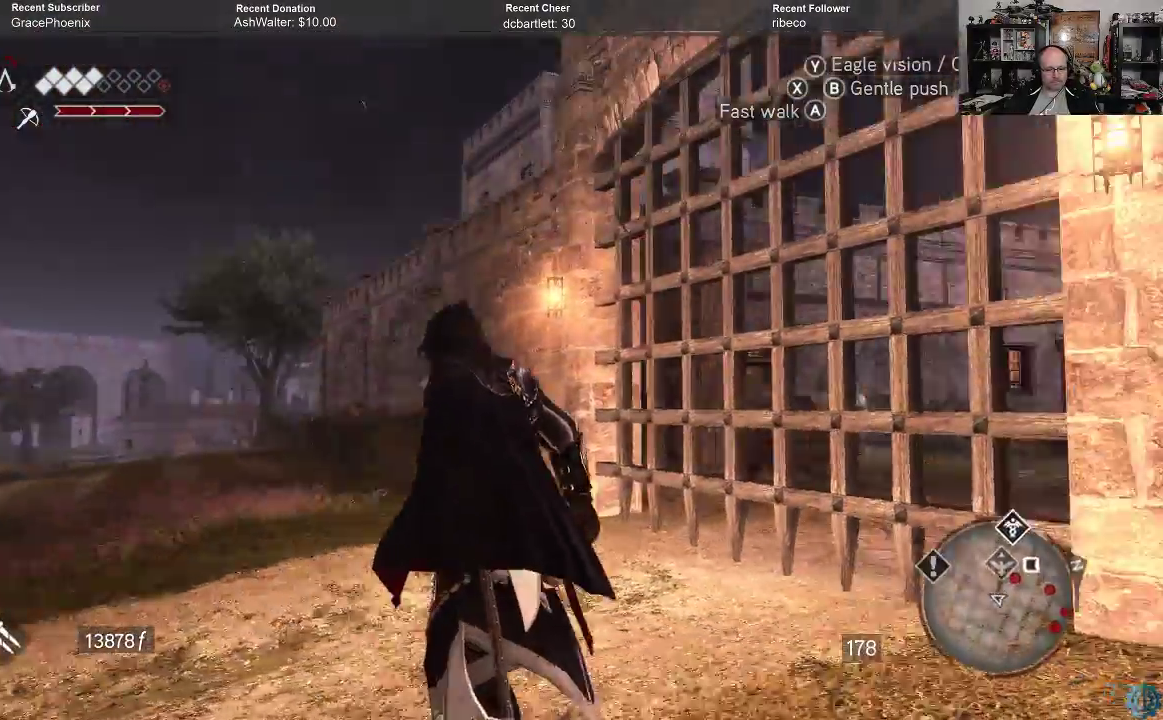
{"buttons": [], "left_stick": "up", "right_stick": "center", "events": [[267, "right_stick", "center"], [433, "left_stick", "up"]]}
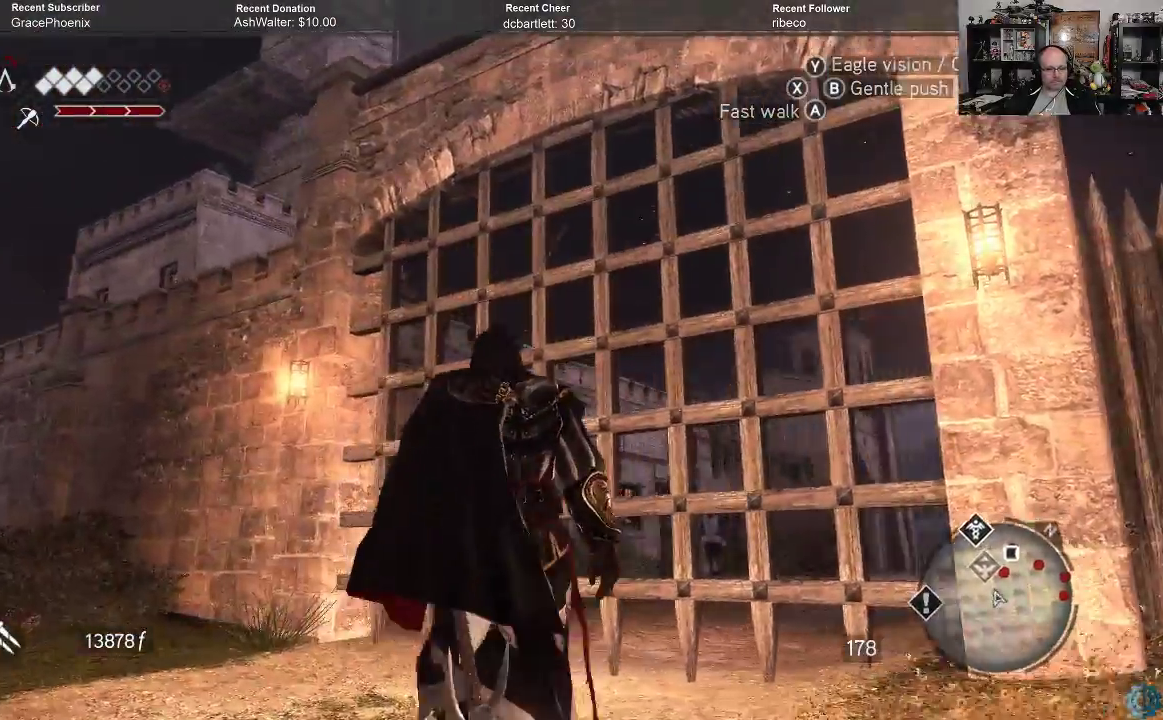
{"buttons": [], "left_stick": "center", "right_stick": "center", "events": [[100, "right_stick", "up-right"], [133, "left_stick", "up-right"], [367, "right_stick", "center"], [433, "left_stick", "center"]]}
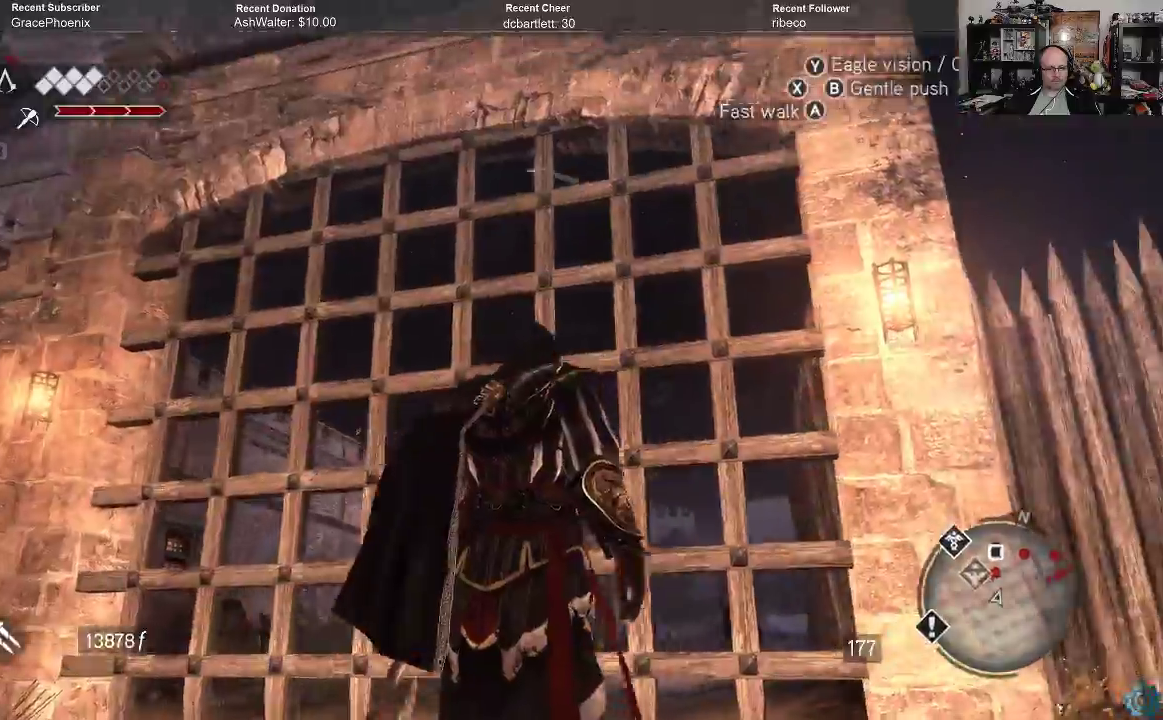
{"buttons": [], "left_stick": "left", "right_stick": "down", "events": [[133, "right_stick", "down"], [233, "left_stick", "left"]]}
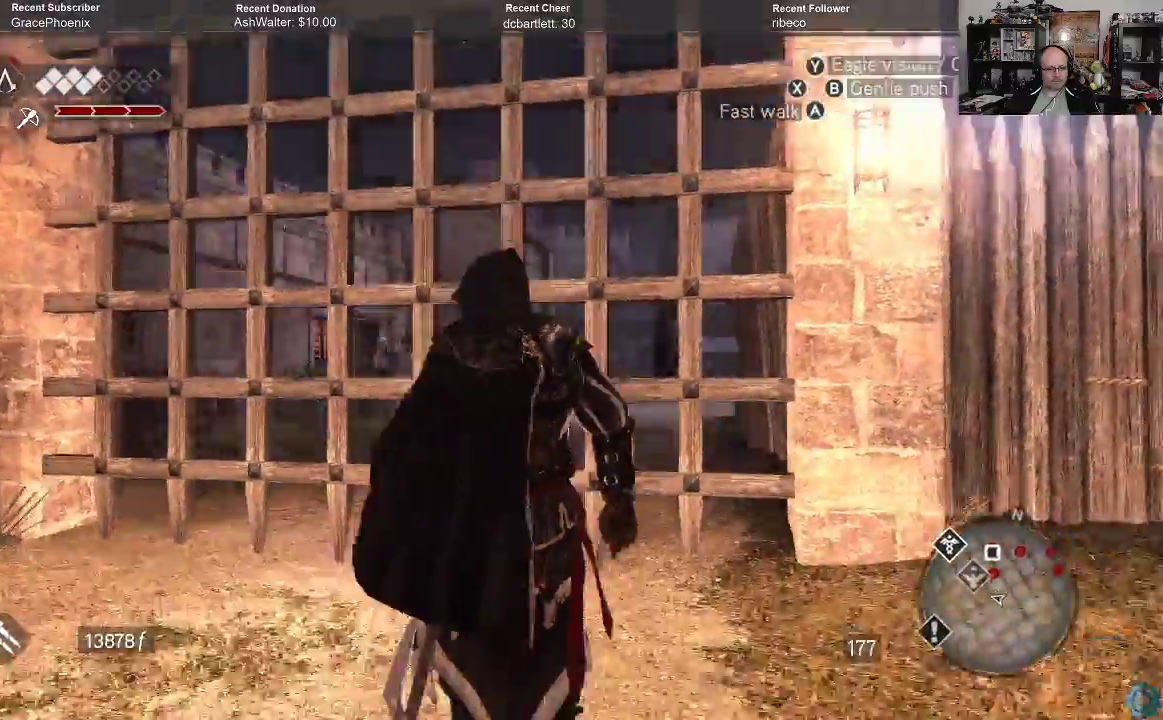
{"buttons": [], "left_stick": "left", "right_stick": "center", "events": [[133, "right_stick", "center"]]}
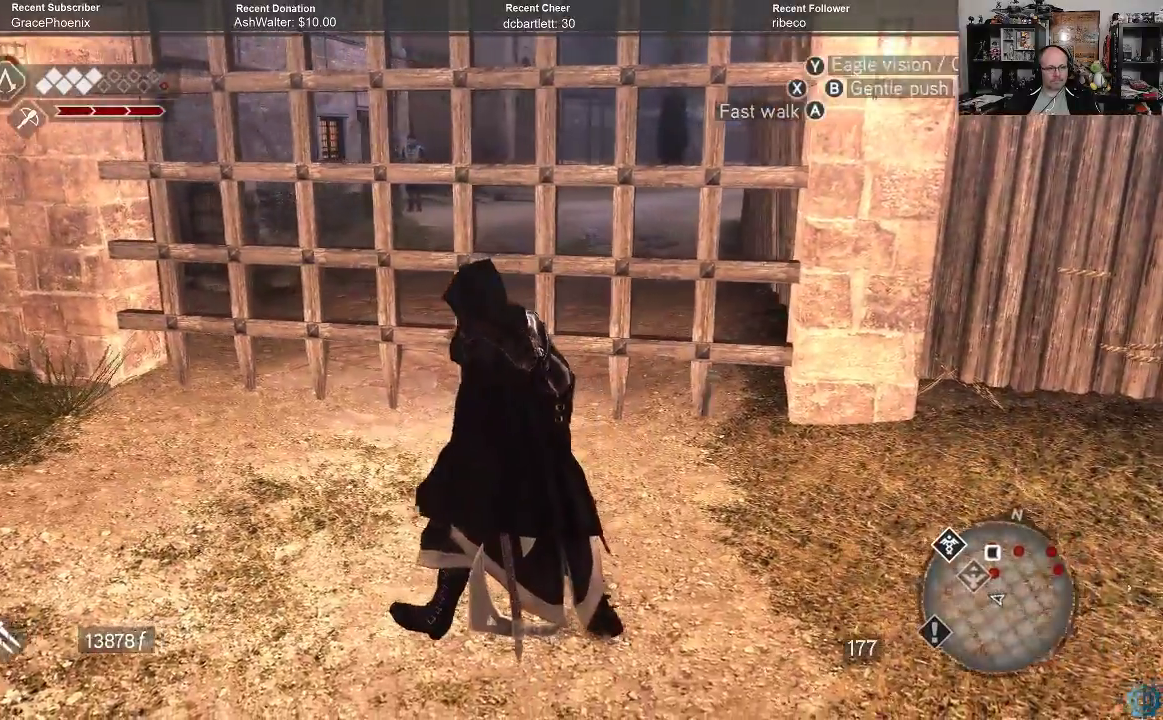
{"buttons": [], "left_stick": "left", "right_stick": "center", "events": []}
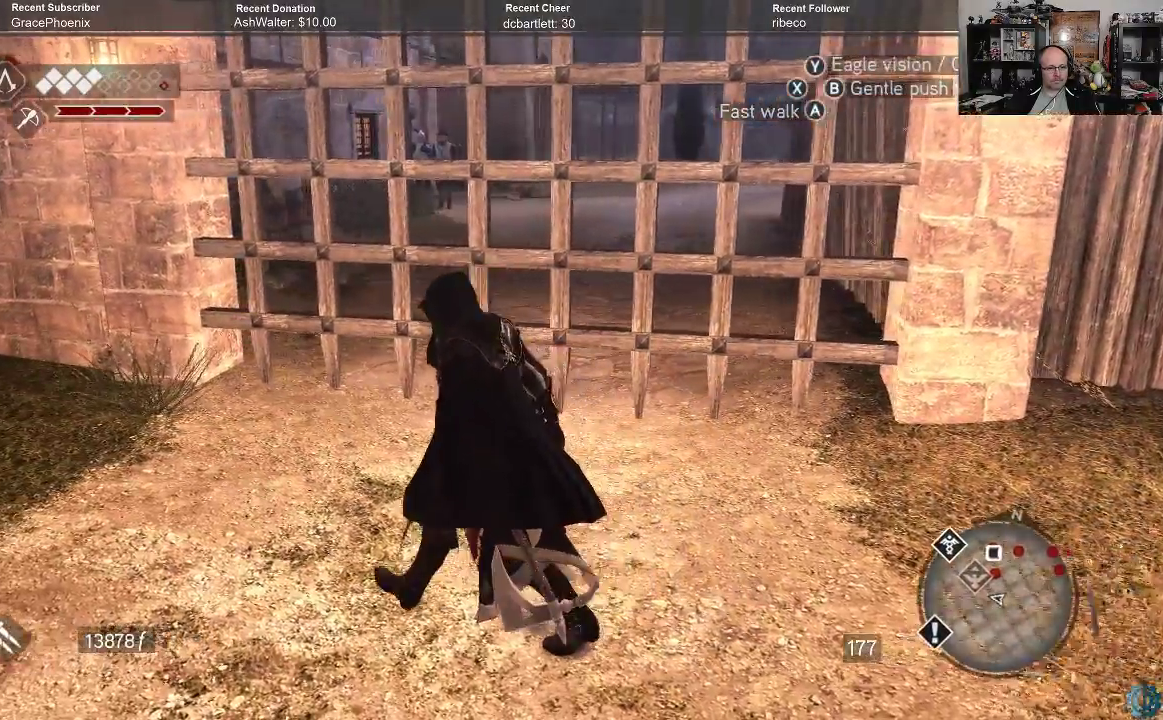
{"buttons": [], "left_stick": "left", "right_stick": "center", "events": []}
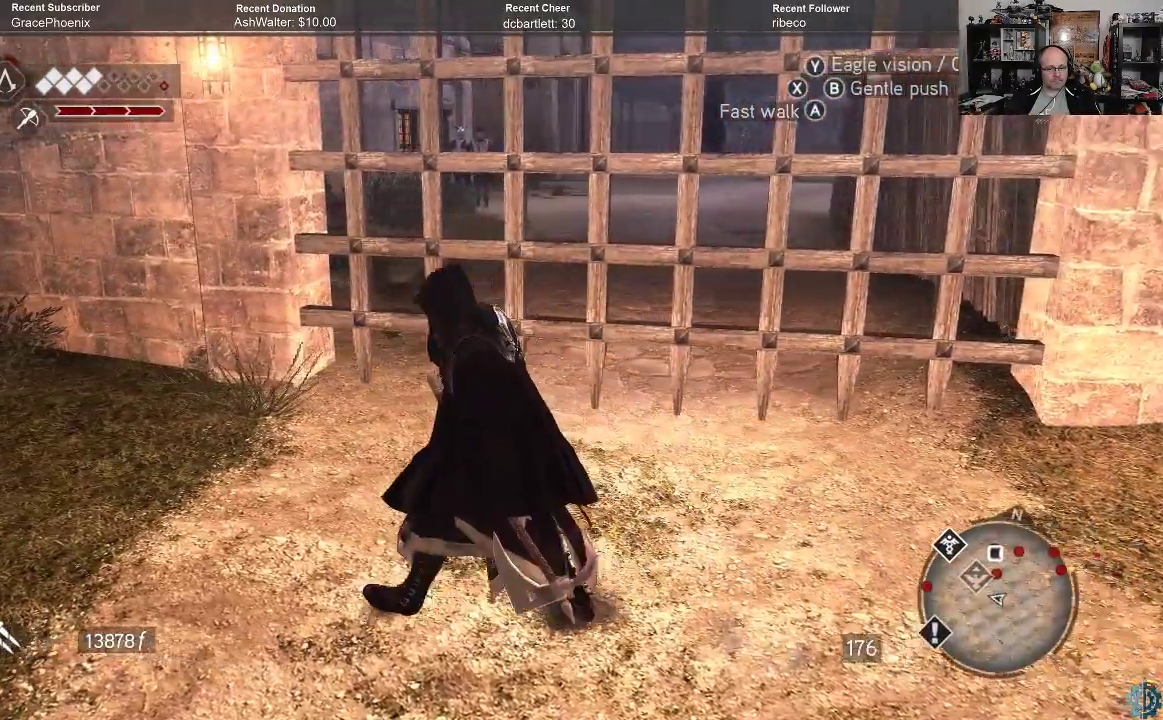
{"buttons": [], "left_stick": "left", "right_stick": "up-right", "events": [[67, "right_stick", "up-right"]]}
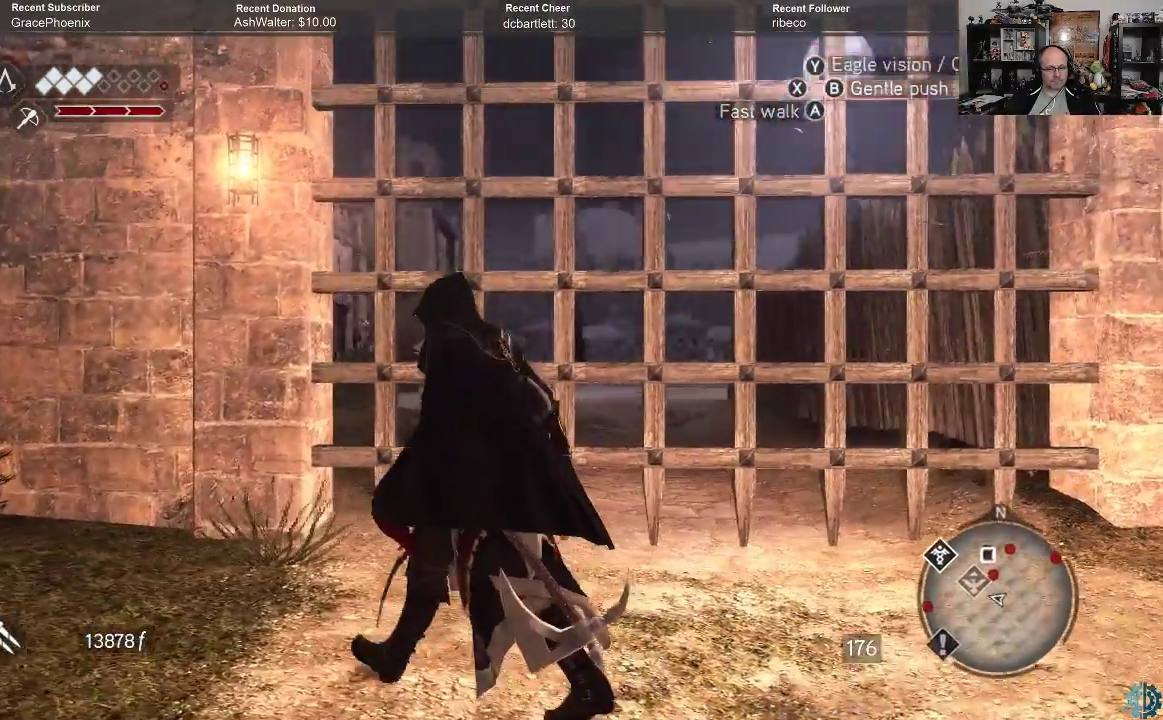
{"buttons": [], "left_stick": "left", "right_stick": "center", "events": [[500, "right_stick", "center"]]}
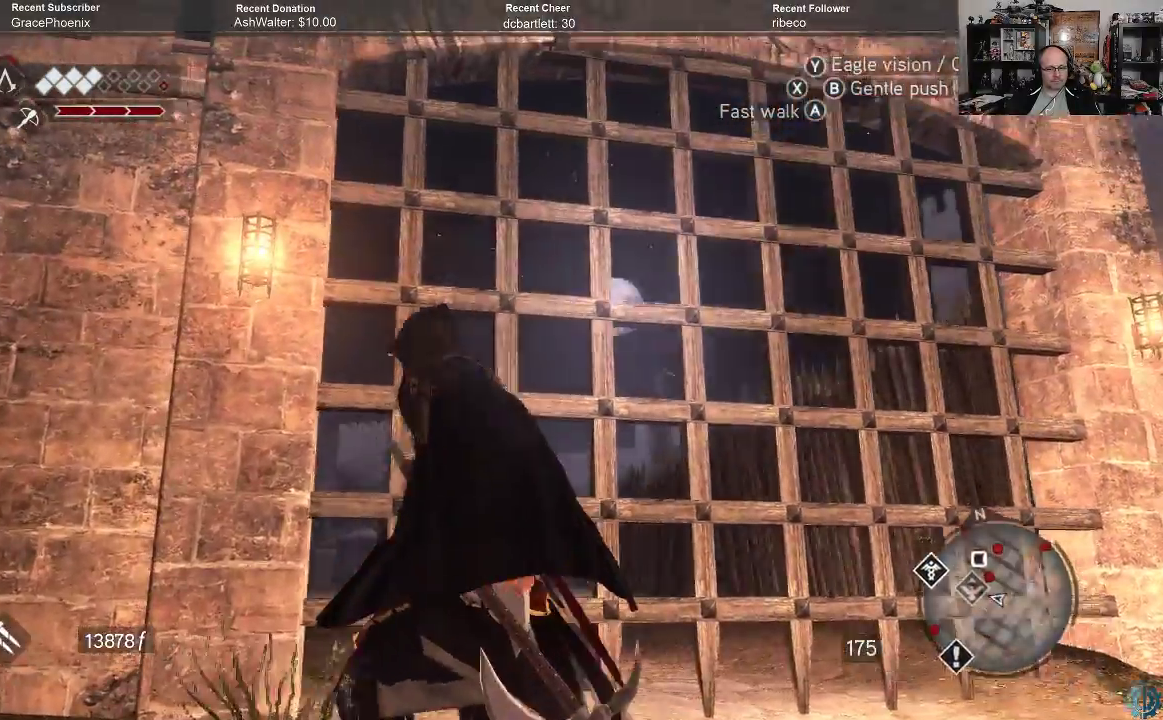
{"buttons": ["R2"], "left_stick": "up-left", "right_stick": "center", "events": [[133, "right_stick", "down-left"], [333, "right_stick", "up-left"], [400, "right_stick", "center"], [467, "R2", "down"], [467, "left_stick", "up-left"]]}
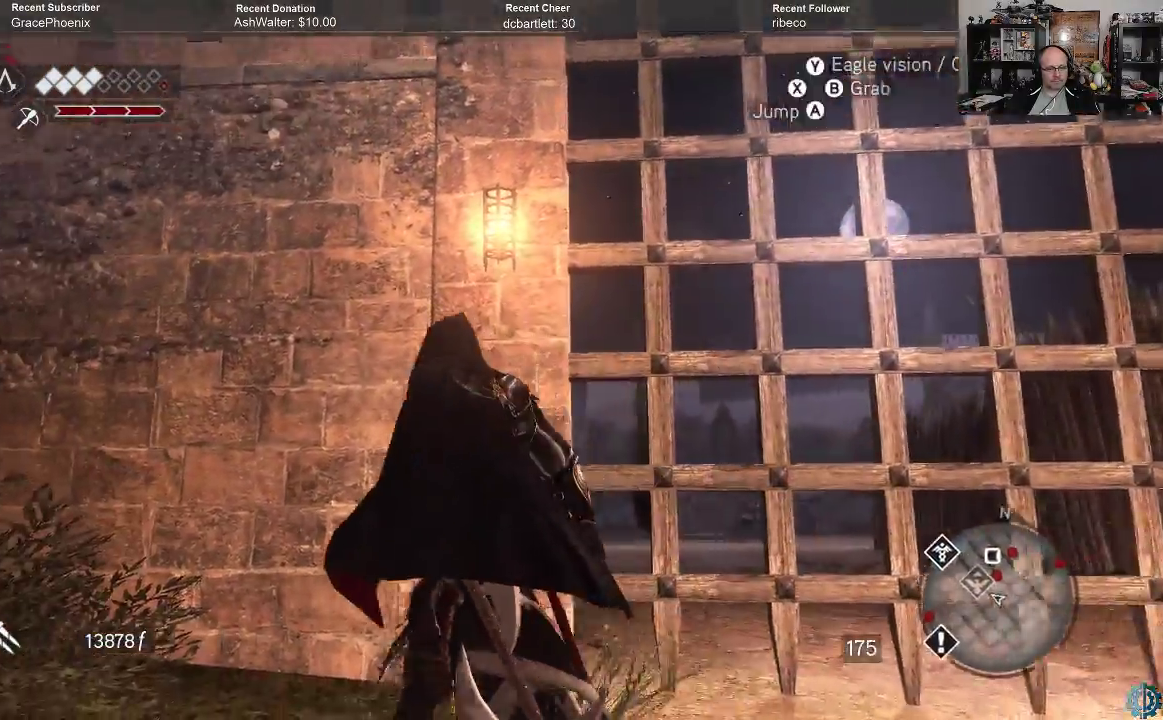
{"buttons": ["A", "R2"], "left_stick": "up", "right_stick": "center", "events": [[67, "A", "down"], [167, "left_stick", "up"]]}
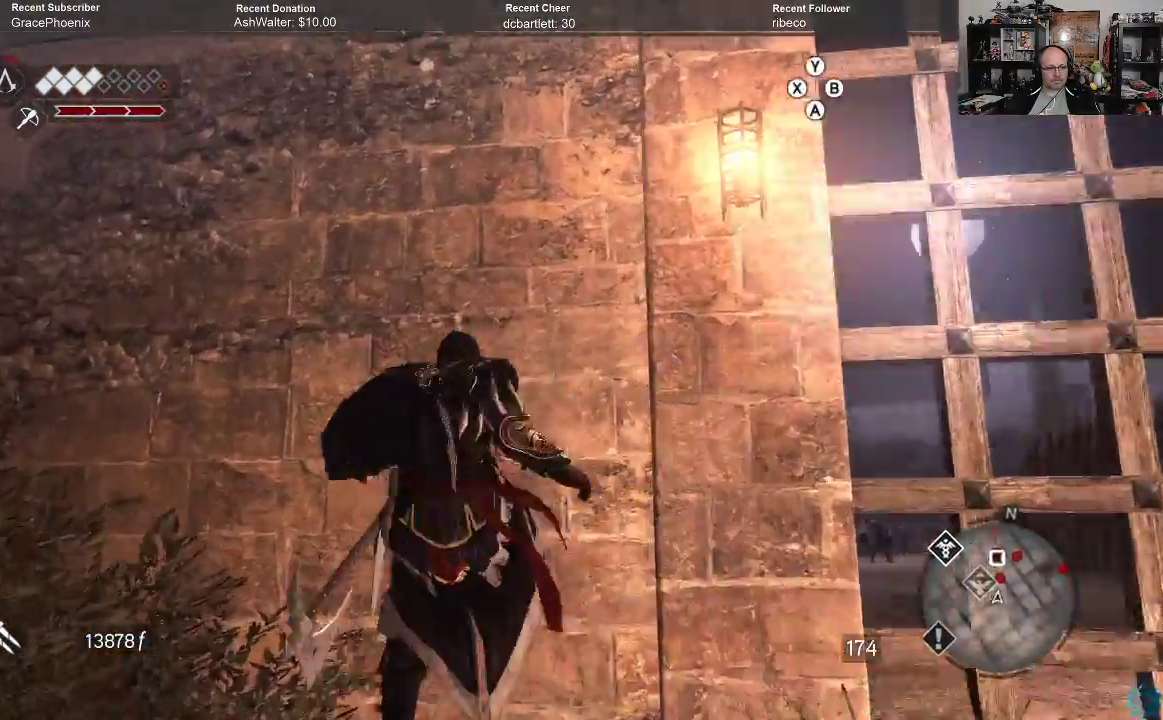
{"buttons": ["A", "R2"], "left_stick": "up", "right_stick": "center", "events": []}
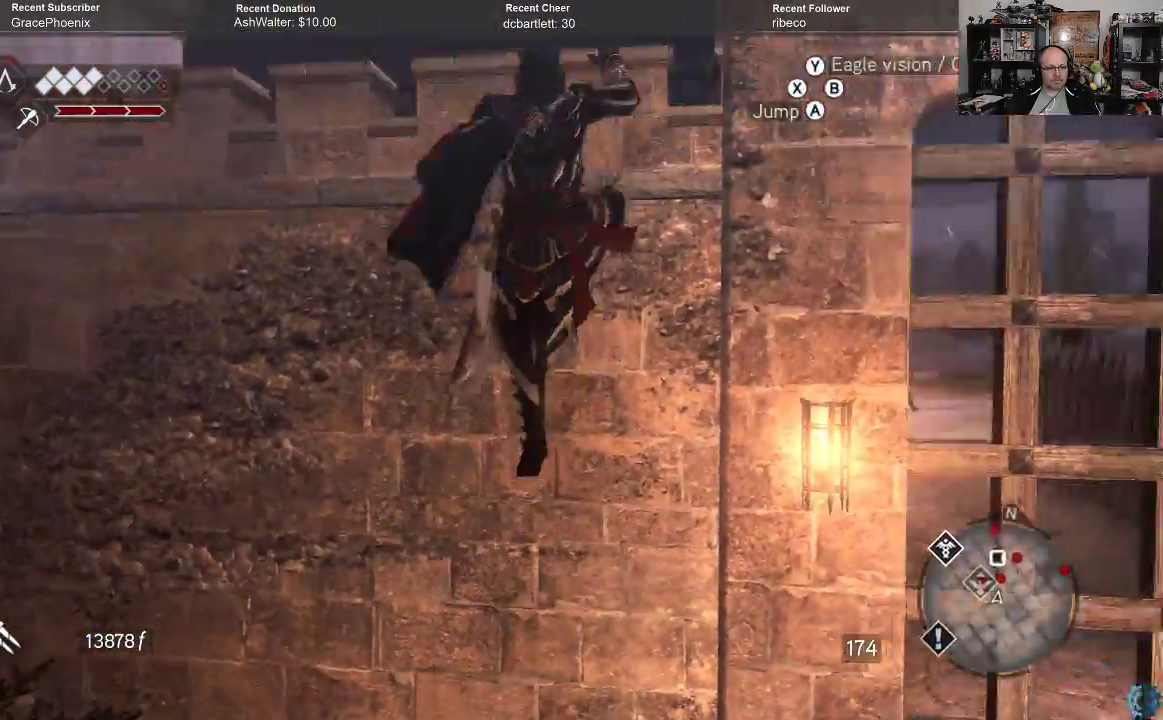
{"buttons": [], "left_stick": "center", "right_stick": "down", "events": [[167, "A", "up"], [233, "R2", "up"], [300, "left_stick", "center"], [467, "right_stick", "down"]]}
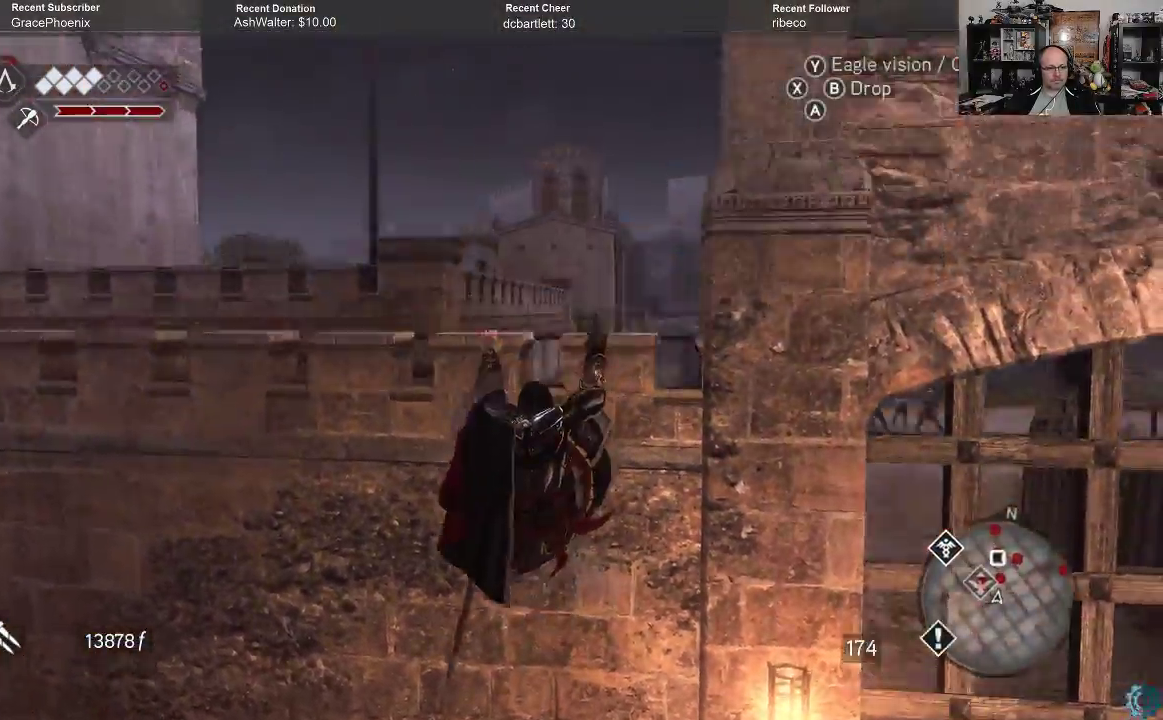
{"buttons": [], "left_stick": "center", "right_stick": "center", "events": [[400, "right_stick", "center"]]}
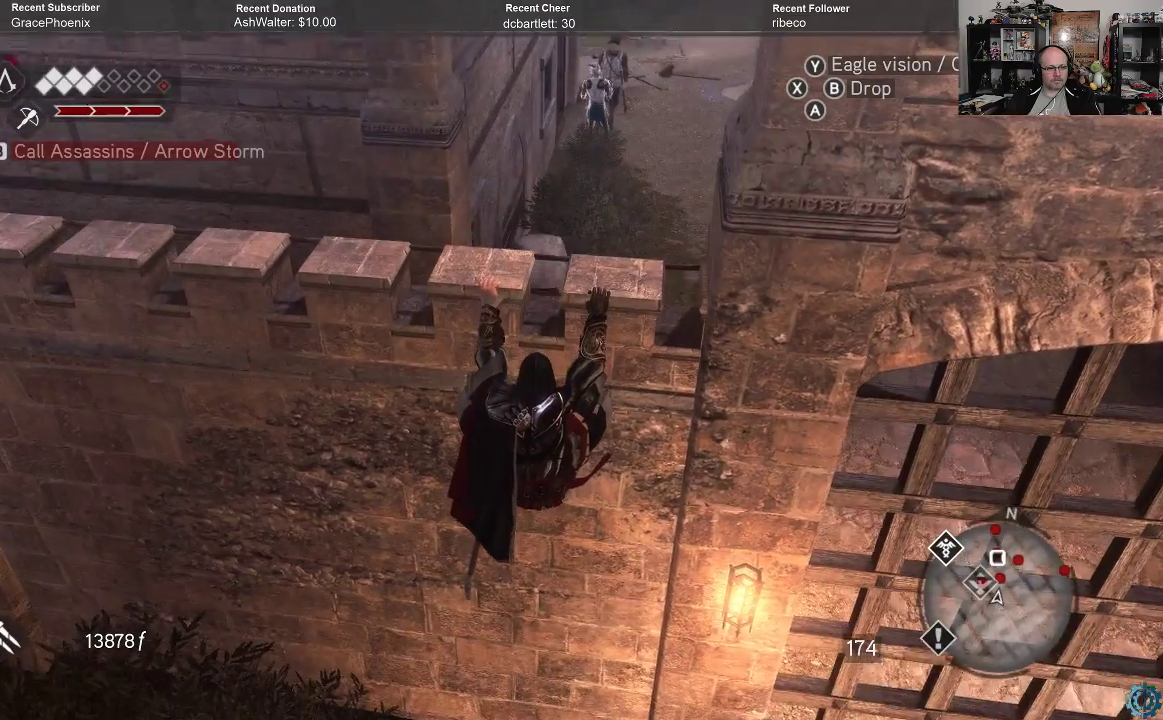
{"buttons": [], "left_stick": "center", "right_stick": "center", "events": []}
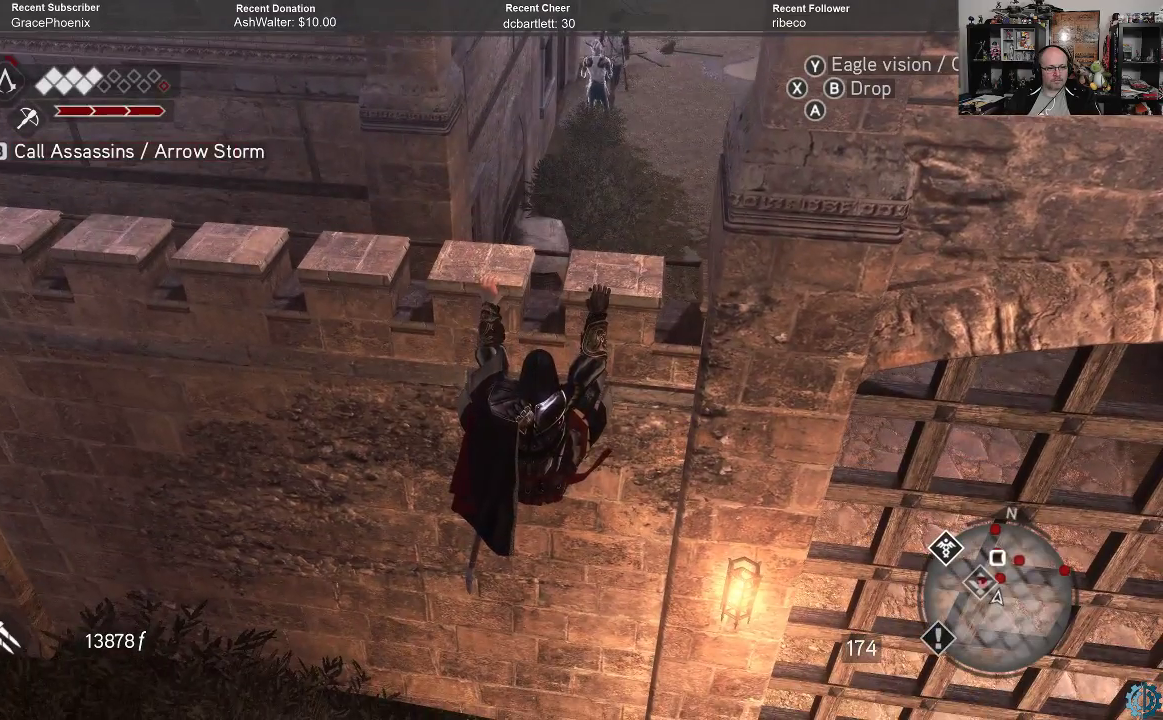
{"buttons": [], "left_stick": "center", "right_stick": "center", "events": []}